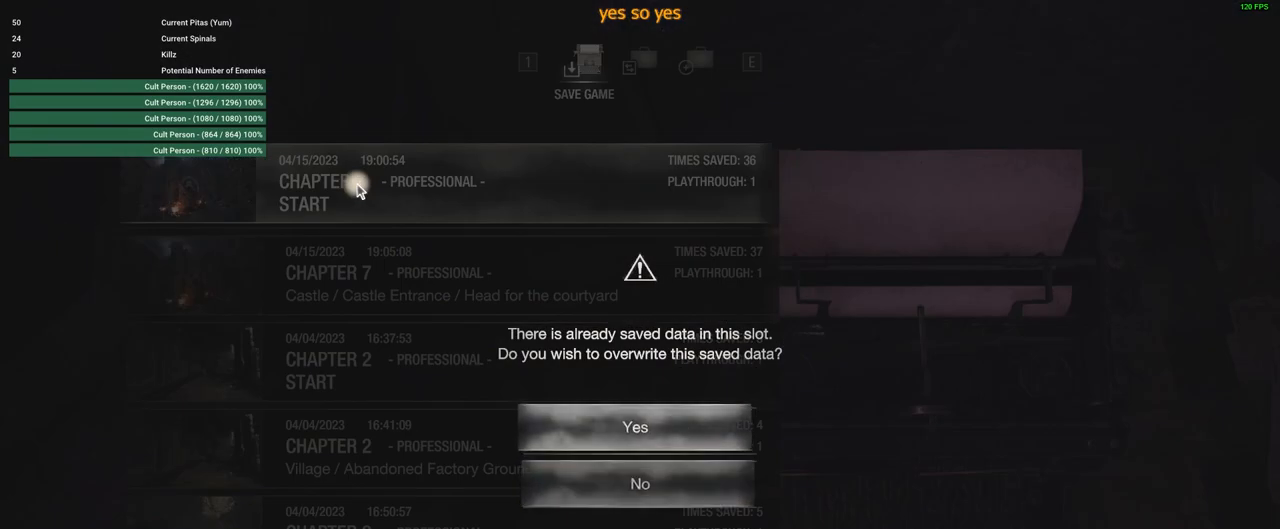
Gameplay with keyboard and mouse; each line is a JSON object with the keys and mouse buttons held at the frame after it. "events" lists presses ("down") and releases ("up") of "1", "2", "3", "4", "5", "a", "alt", "c", "caps_lock", "ctrl", "d", "e", "f", "g", "q", "r", "s", "shift", "space", "t", "tab", "v", "w", "x", "z", "mouse_left", "mouse_wheel" and "mouse_right" between this image and that frame as [ms after this image, input, new state], when the widget could be followed in between. "mouse_left", "mouse_wheel", "mouse_right" = the "left", "wheel", "right" buttons of the "mouse" list. No other keys are recorded. "wheel" means that the mouse wheel is clicked or scrolled. Not read: mouse_move.
{"keys": [], "mouse": [], "events": [[17, "f", "down"], [67, "w", "up"], [117, "f", "up"]]}
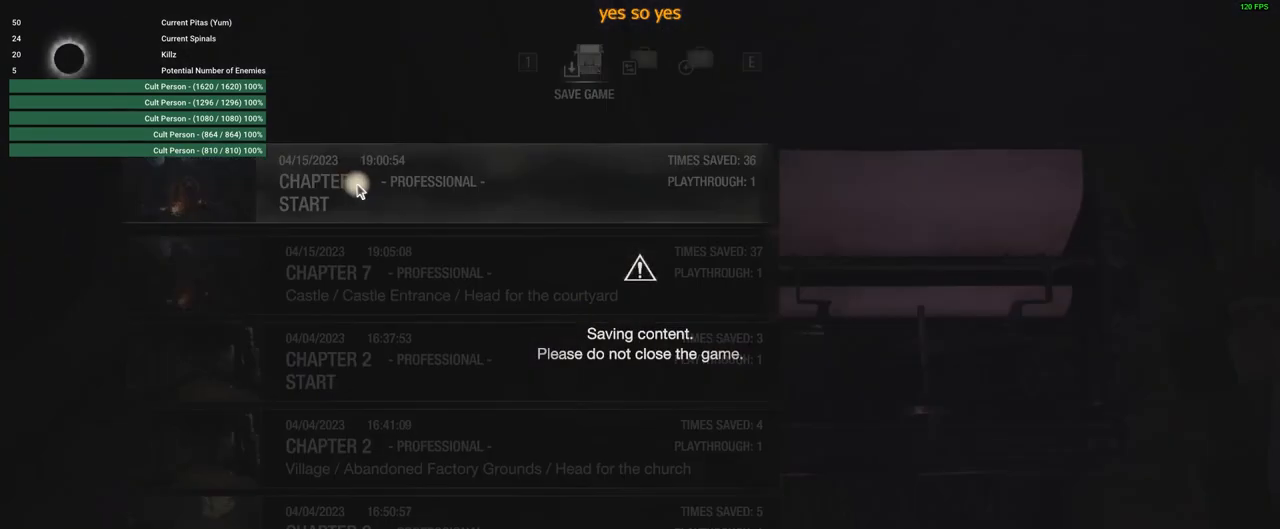
{"keys": [], "mouse": [], "events": []}
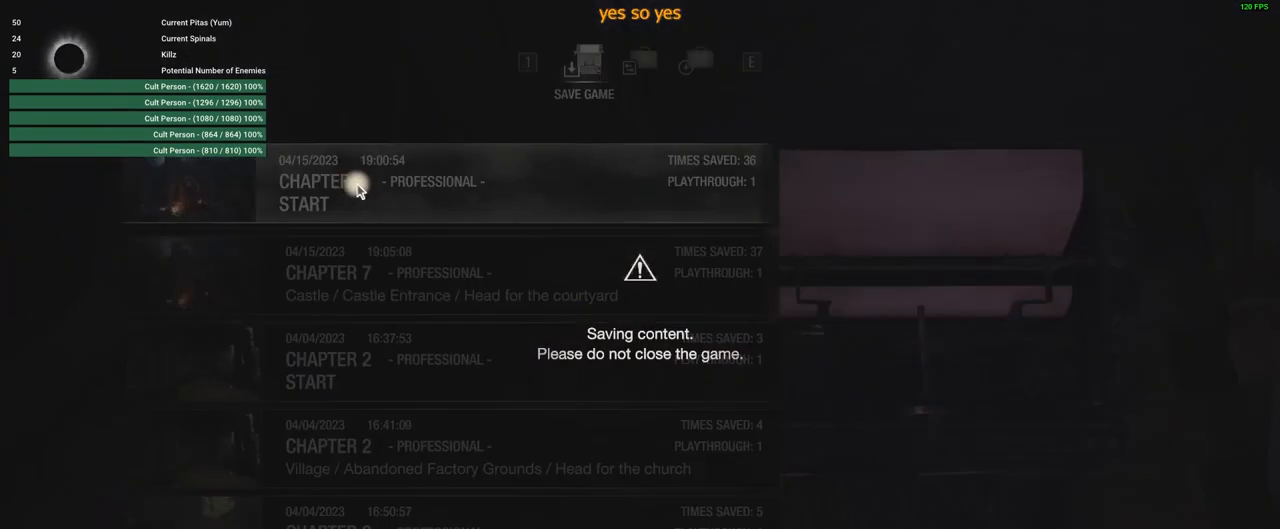
{"keys": ["w"], "mouse": [], "events": [[467, "w", "down"]]}
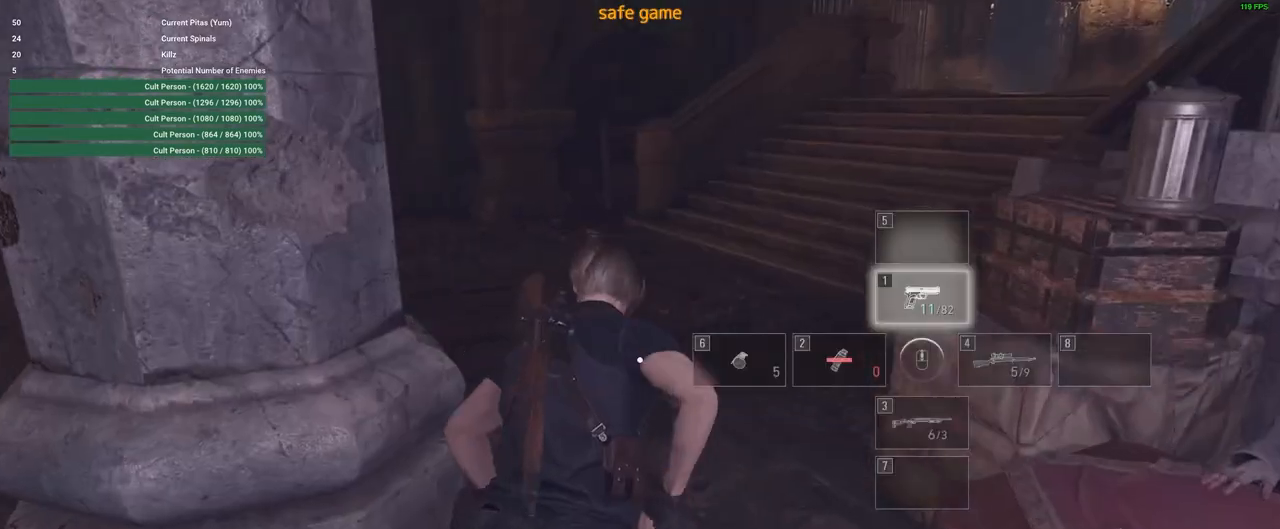
{"keys": ["3", "w"], "mouse": [], "events": [[367, "3", "down"]]}
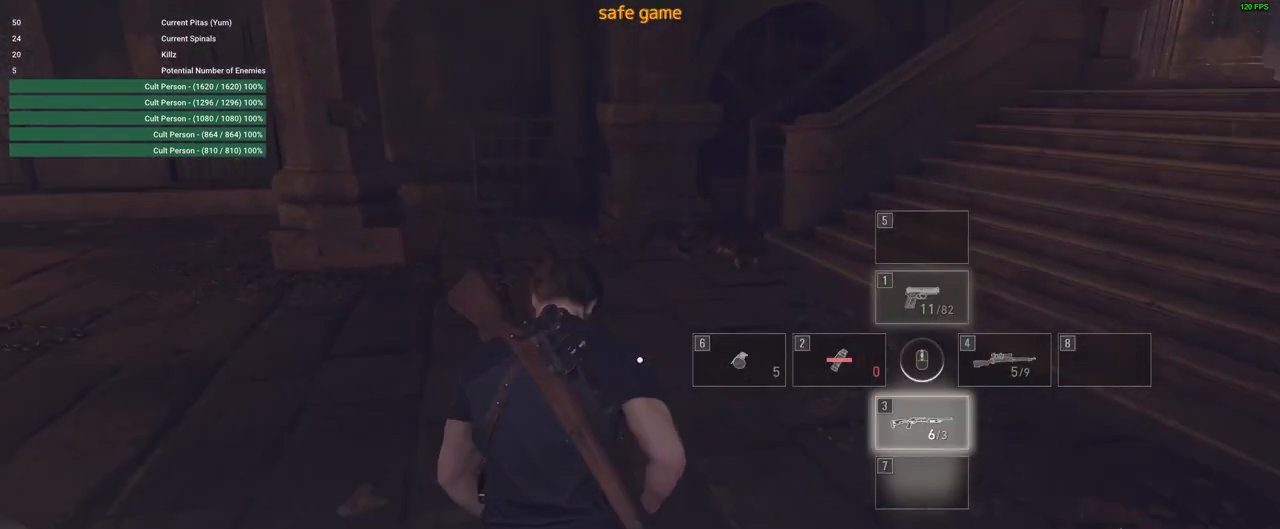
{"keys": ["w"], "mouse": [], "events": [[17, "3", "up"]]}
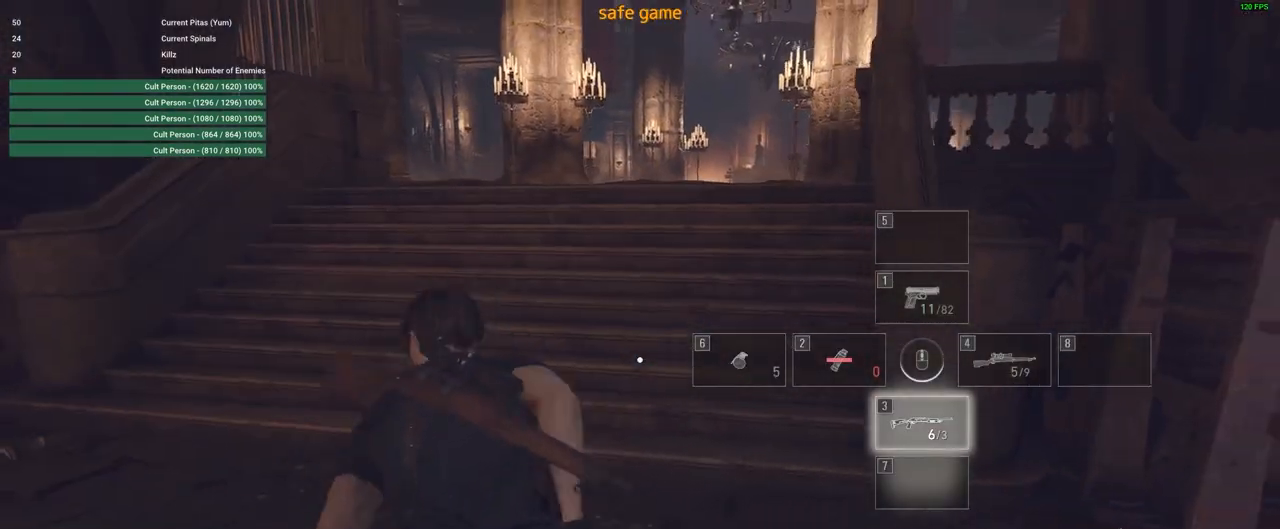
{"keys": ["w"], "mouse": [], "events": []}
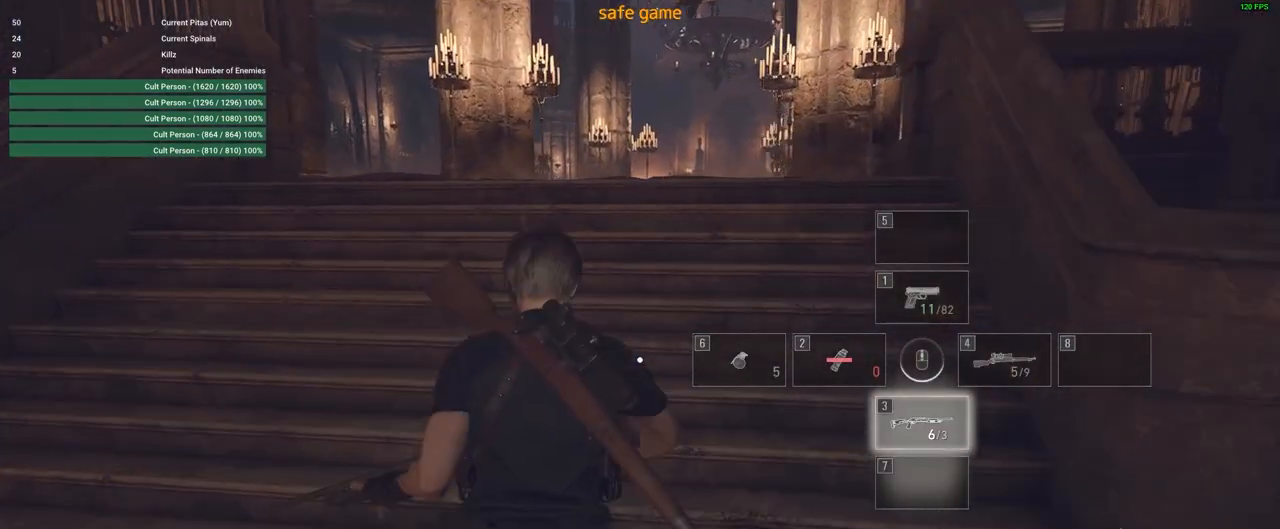
{"keys": ["w"], "mouse": [], "events": []}
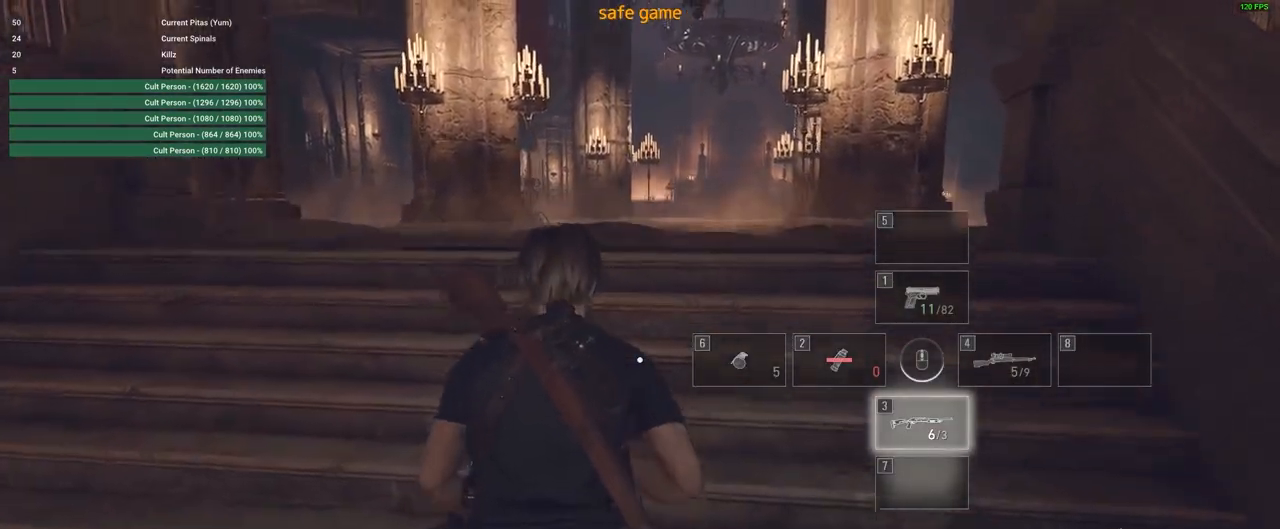
{"keys": ["w"], "mouse": [], "events": [[433, "2", "down"], [483, "2", "up"]]}
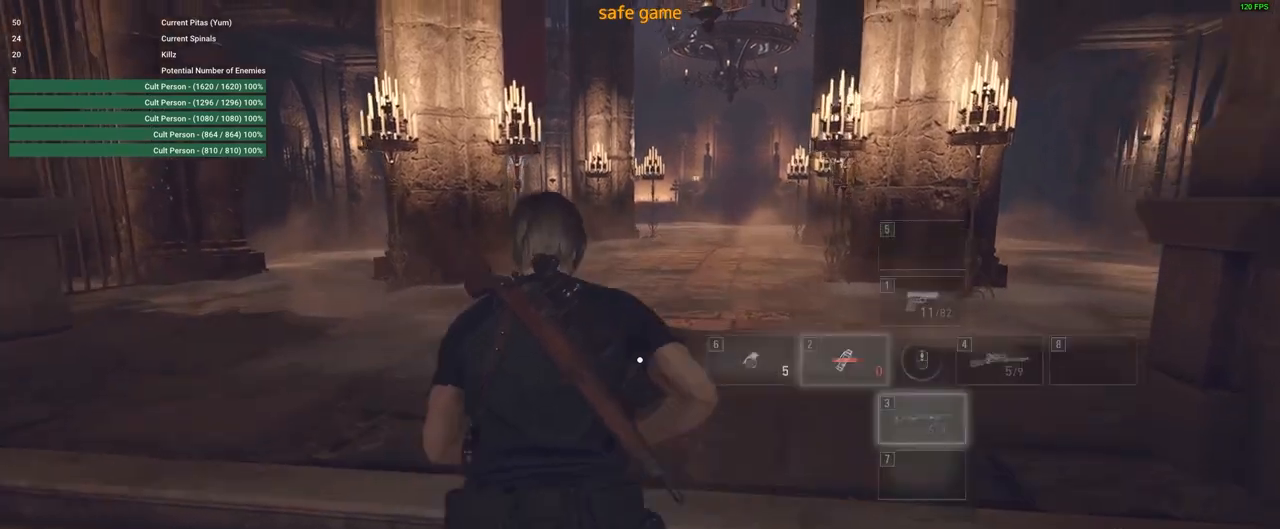
{"keys": ["w"], "mouse": [], "events": [[117, "2", "down"], [217, "2", "up"]]}
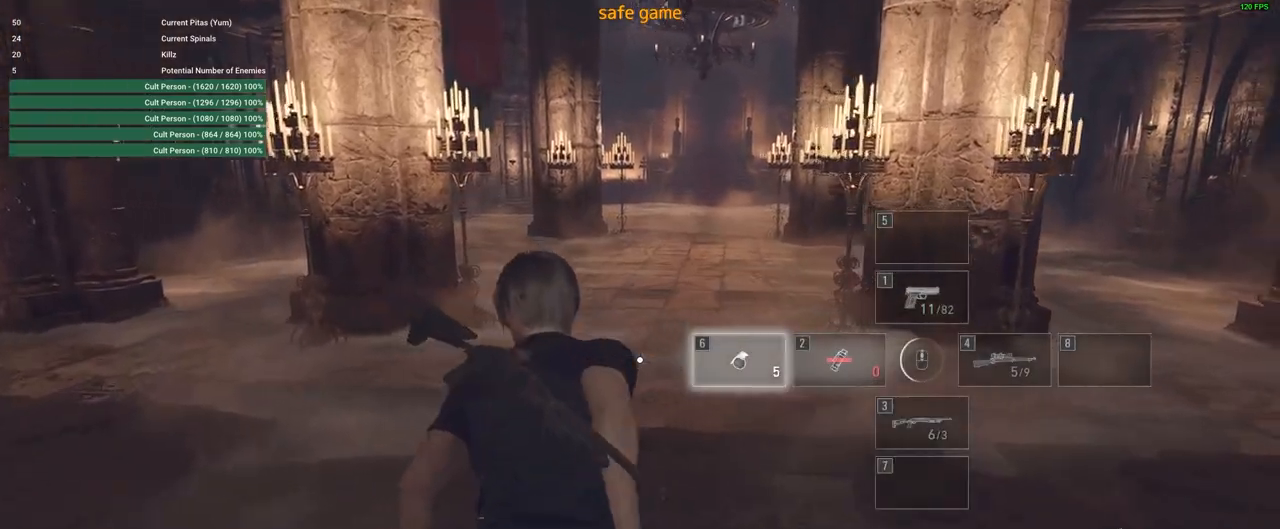
{"keys": [], "mouse": [], "events": [[383, "w", "up"]]}
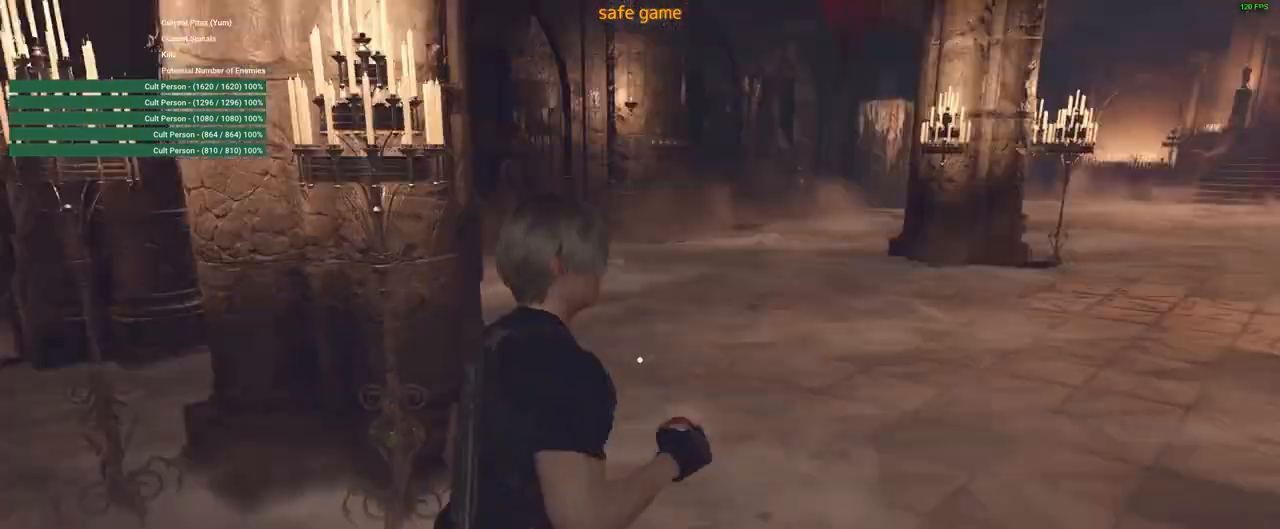
{"keys": [], "mouse": [], "events": []}
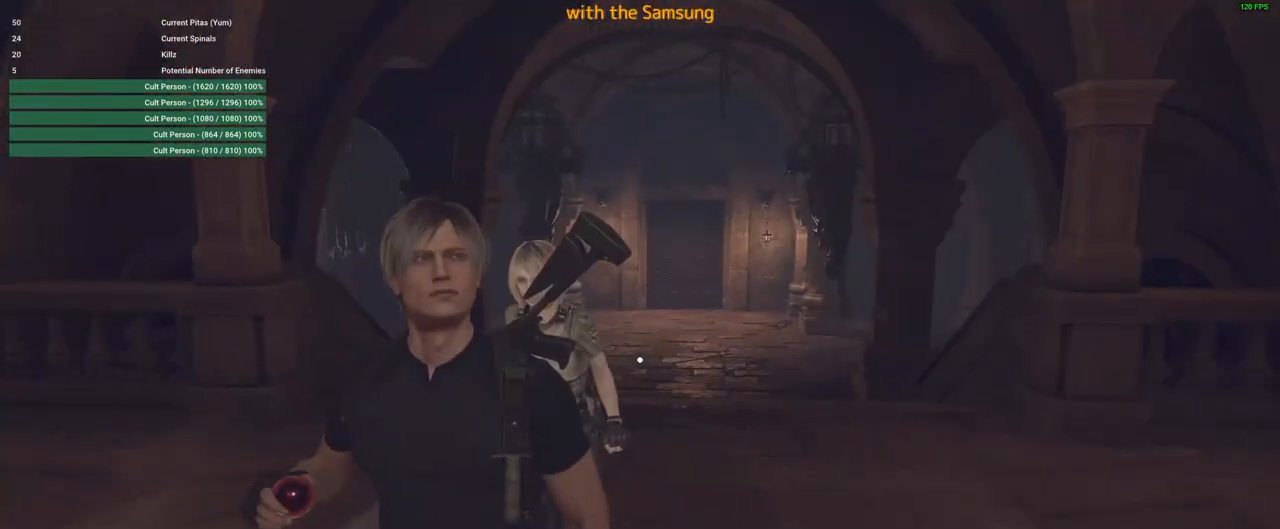
{"keys": [], "mouse": [], "events": []}
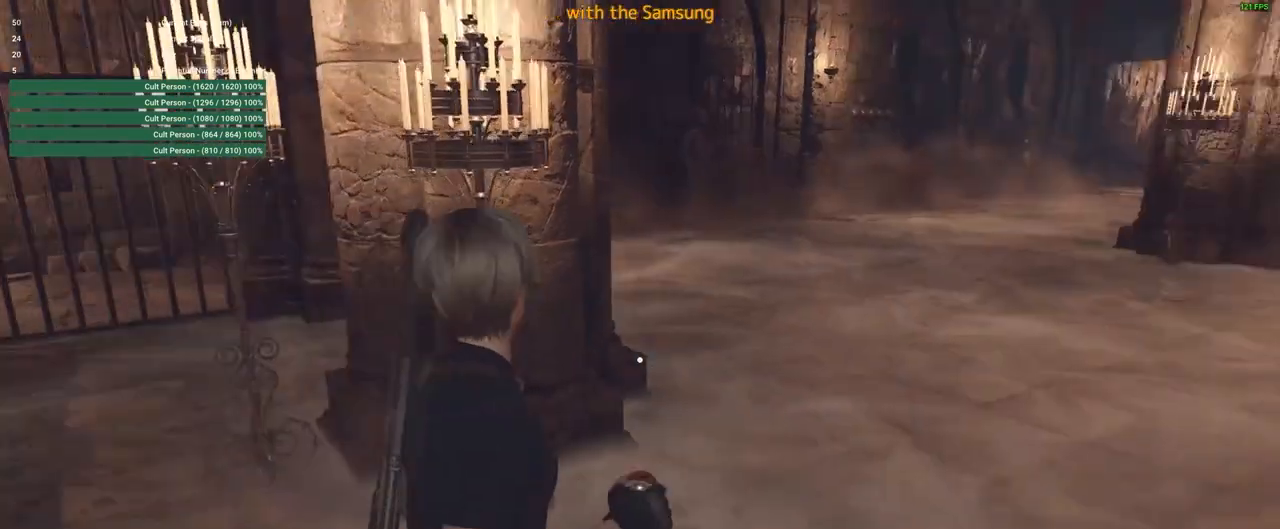
{"keys": ["shift", "w"], "mouse": [], "events": [[200, "w", "down"], [483, "shift", "down"]]}
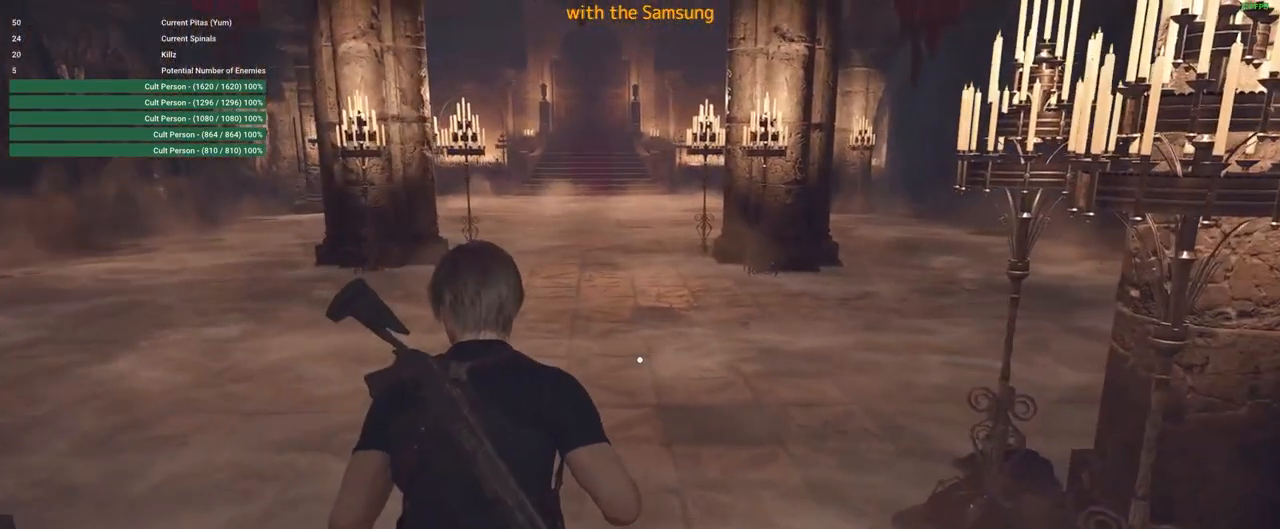
{"keys": ["shift", "w"], "mouse": [], "events": []}
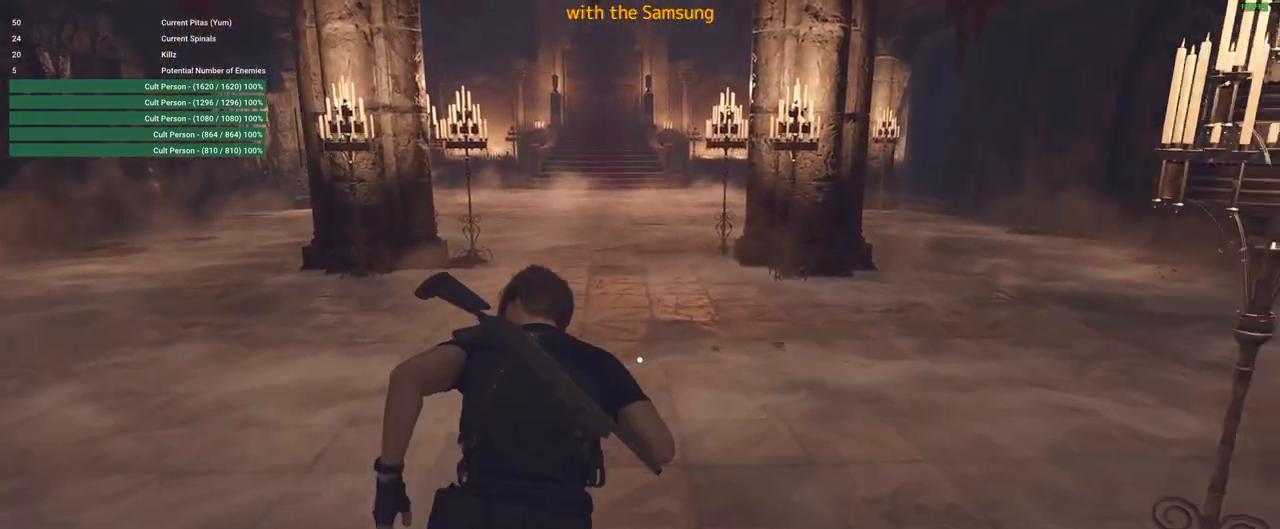
{"keys": ["w"], "mouse": [], "events": [[367, "shift", "up"]]}
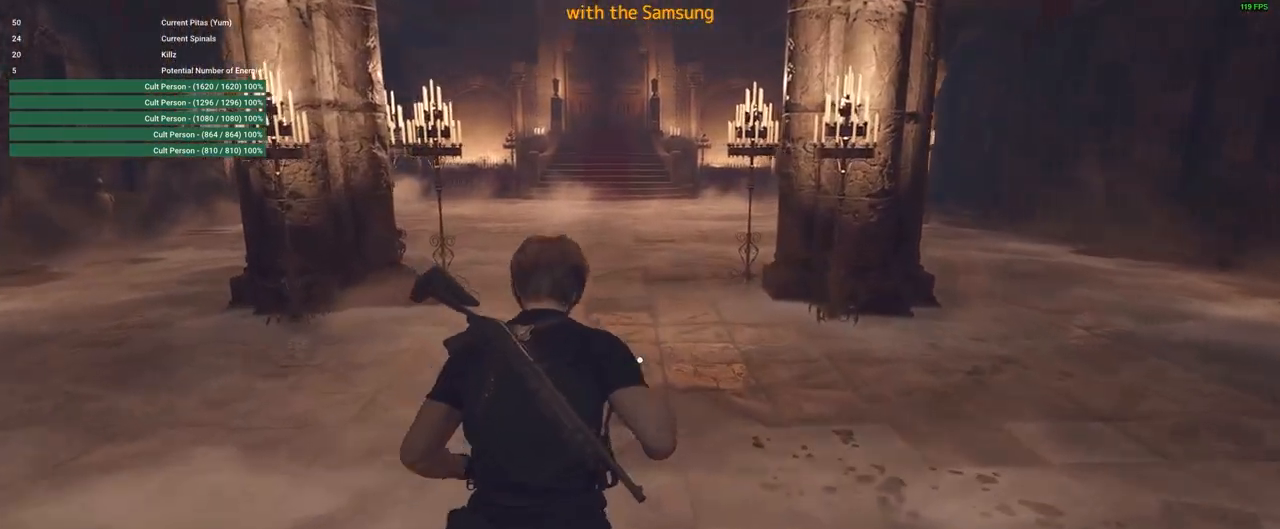
{"keys": ["w"], "mouse": [], "events": []}
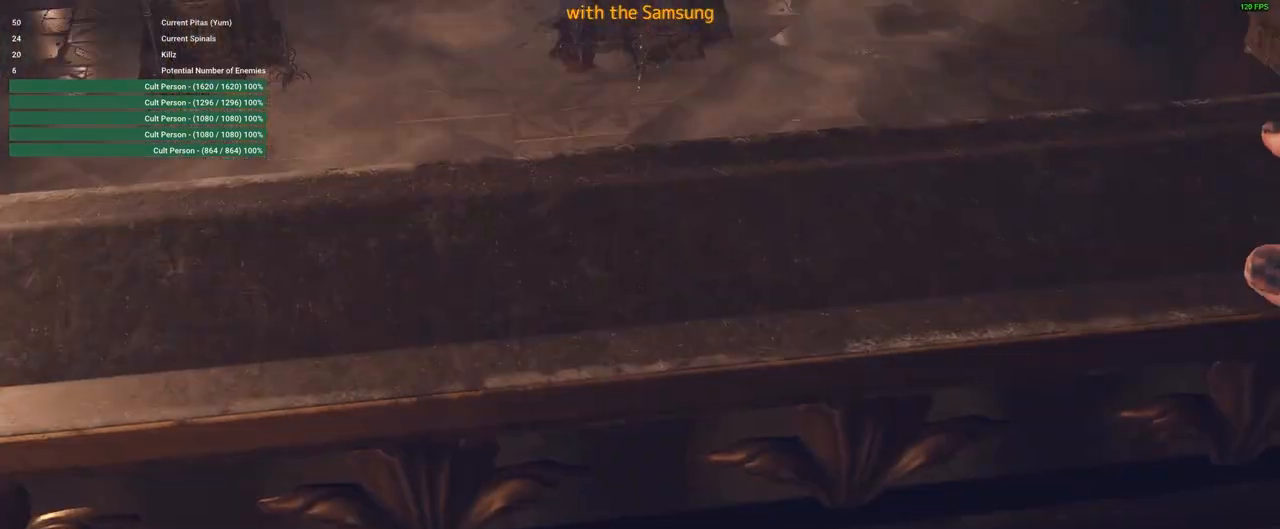
{"keys": [], "mouse": [], "events": [[167, "w", "up"]]}
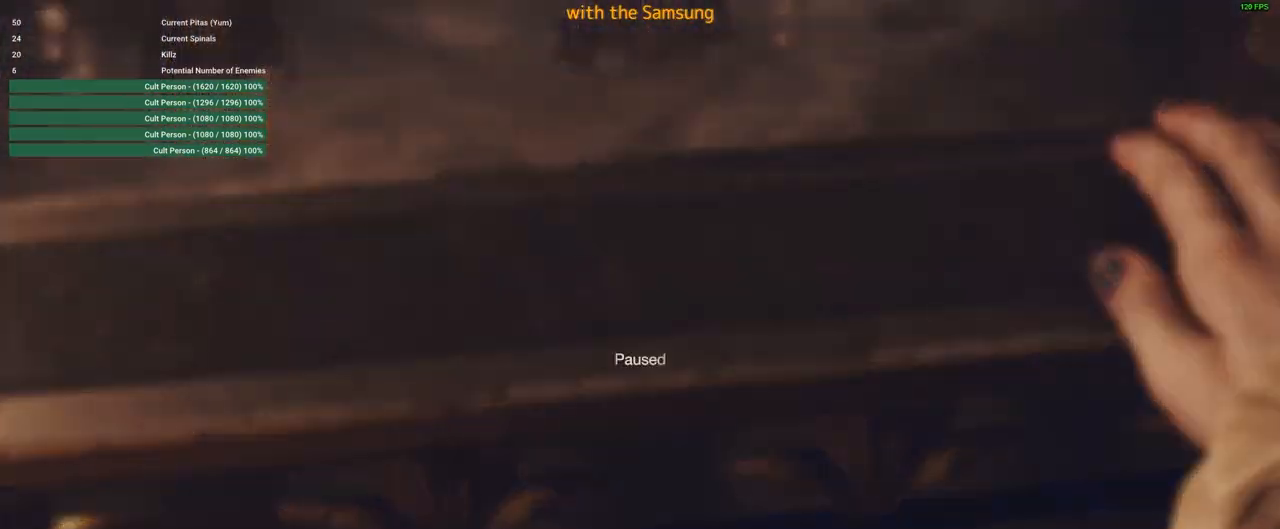
{"keys": [], "mouse": [], "events": [[33, "tab", "down"], [167, "tab", "up"]]}
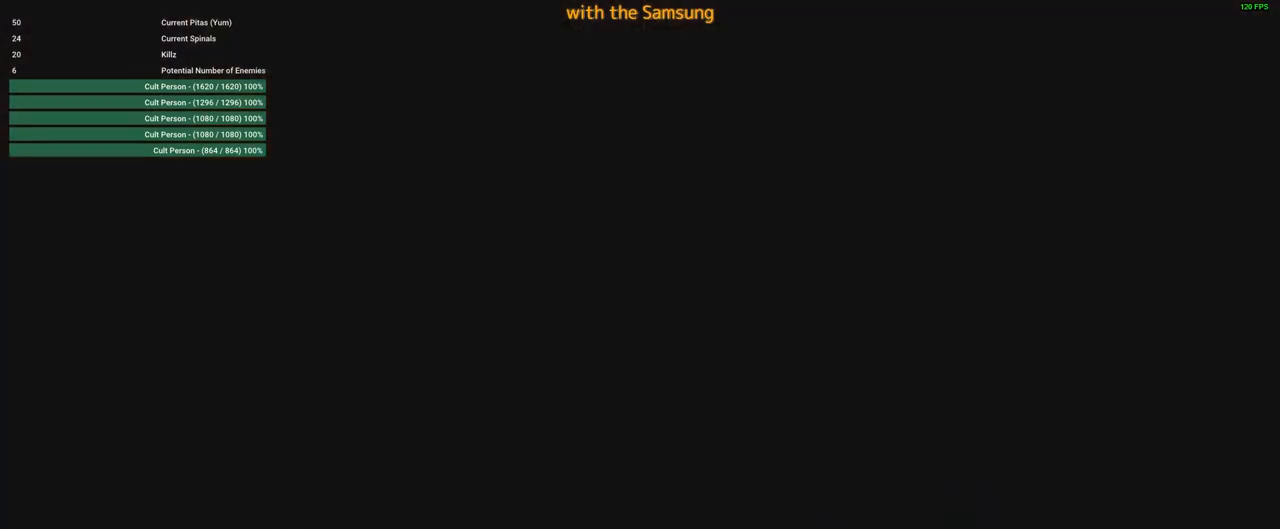
{"keys": [], "mouse": [], "events": []}
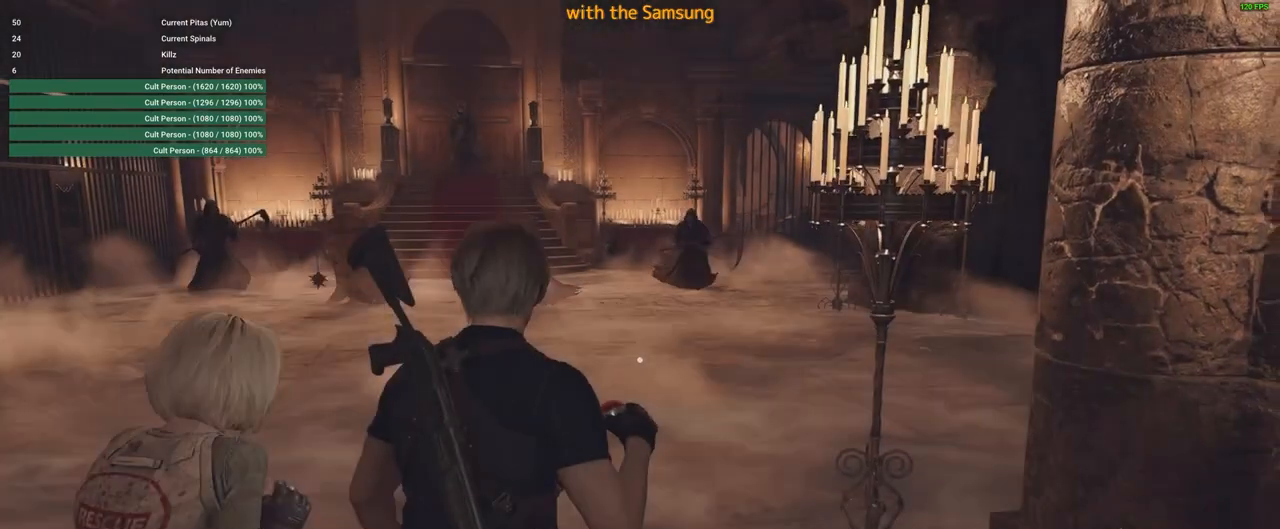
{"keys": [], "mouse": [], "events": []}
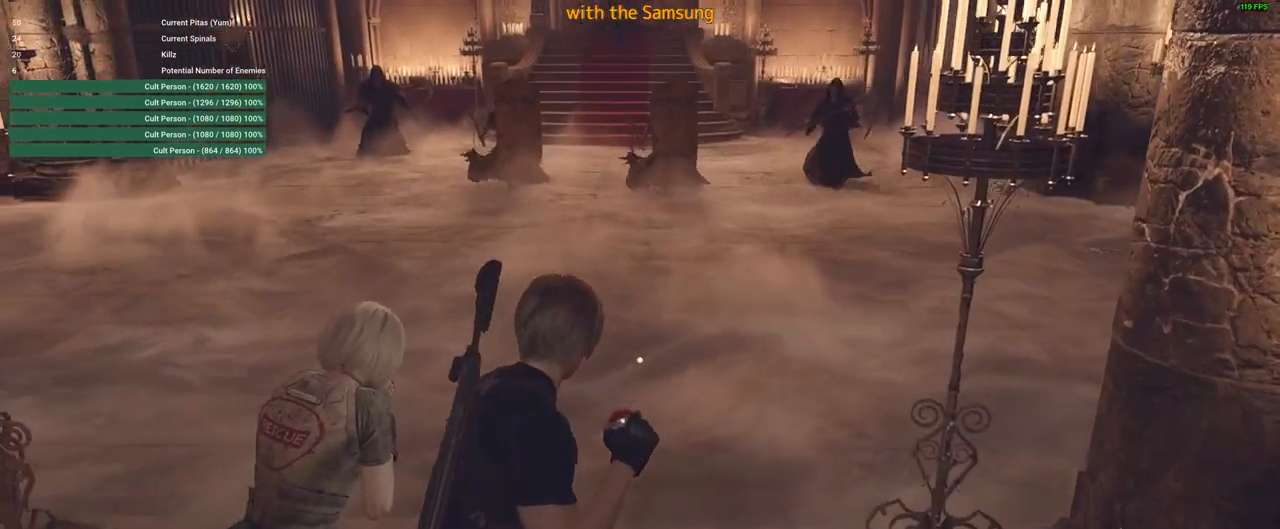
{"keys": [], "mouse": [], "events": []}
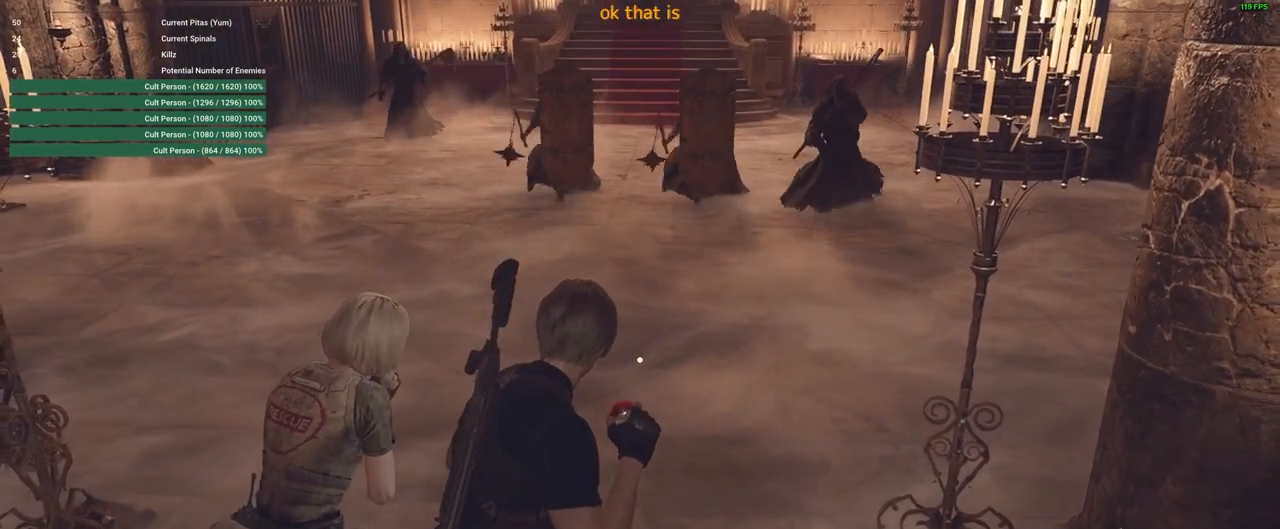
{"keys": [], "mouse": [], "events": [[100, "3", "down"], [233, "3", "up"]]}
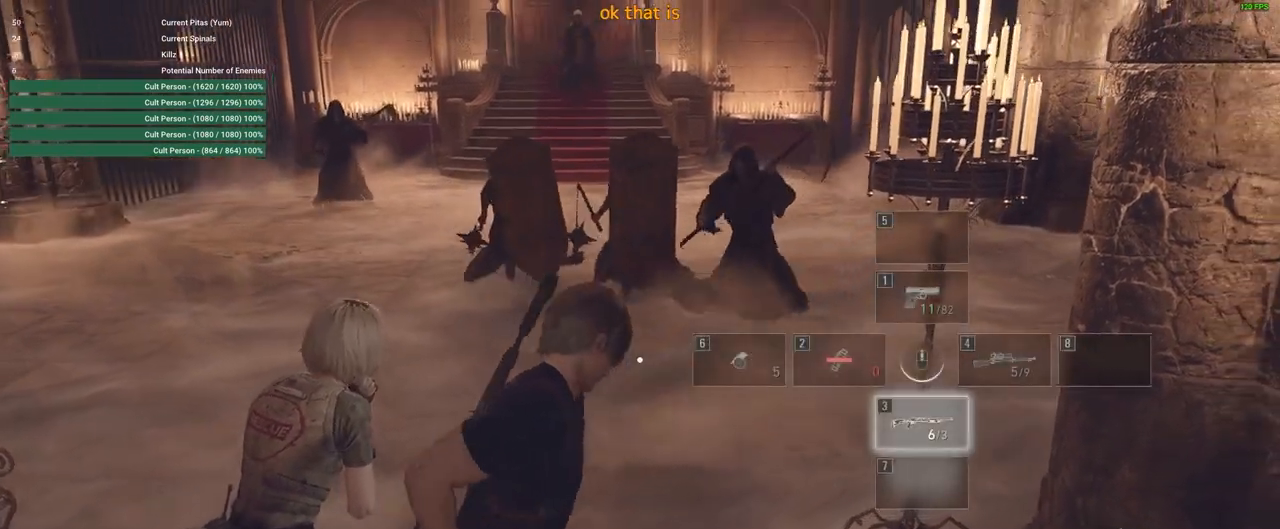
{"keys": [], "mouse": ["right"], "events": [[167, "d", "down"], [300, "d", "up"], [300, "mouse_right", "down"]]}
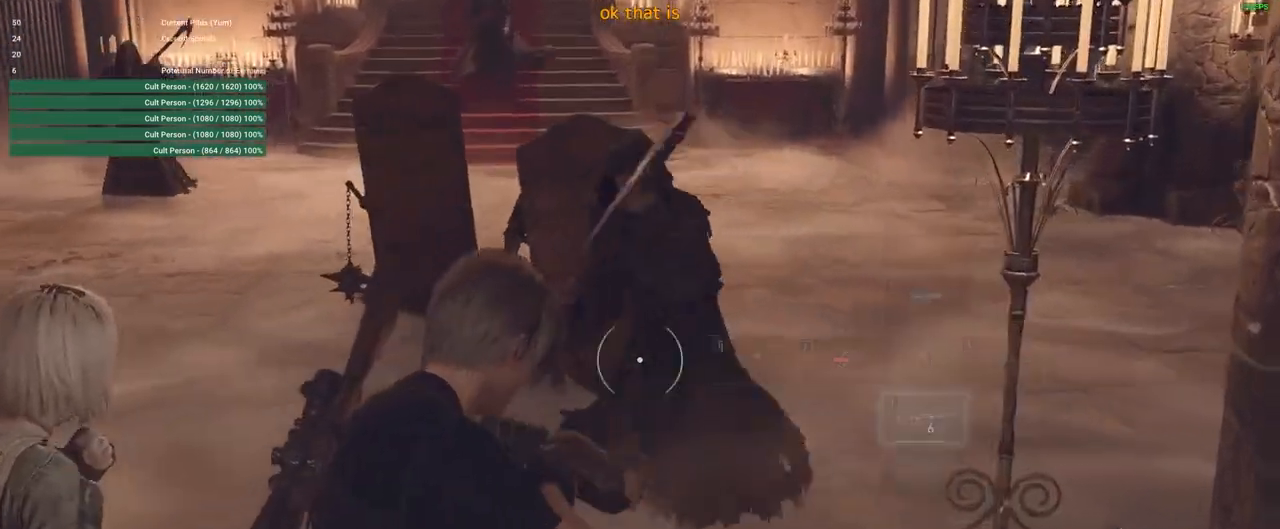
{"keys": [], "mouse": [], "events": [[33, "mouse_left", "down"], [267, "mouse_left", "up"], [267, "mouse_right", "up"], [267, "s", "down"], [350, "e", "down"], [500, "e", "up"], [500, "s", "up"]]}
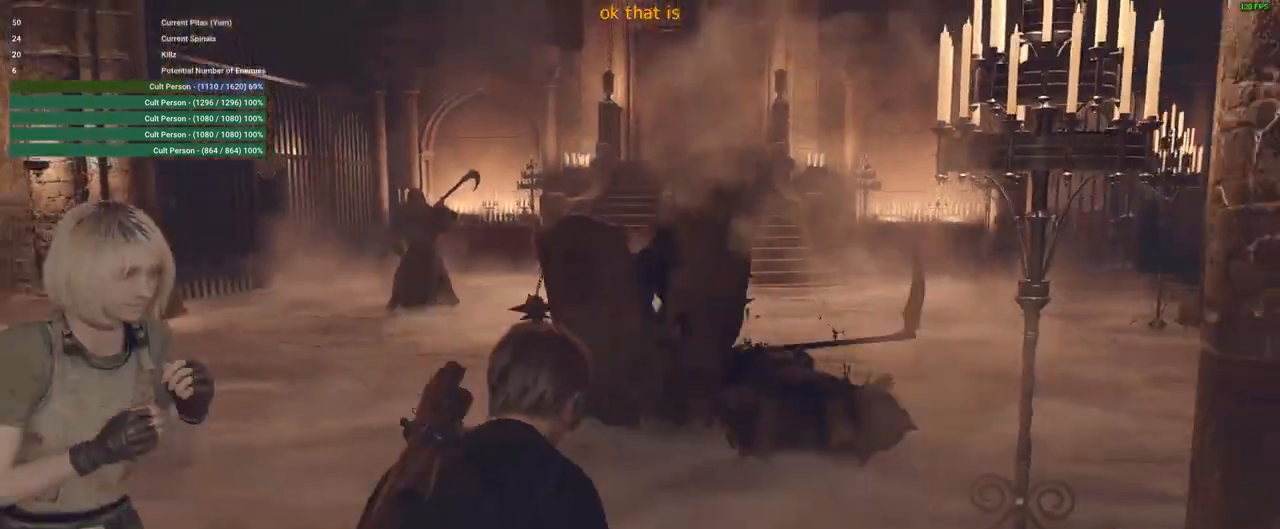
{"keys": [], "mouse": ["right"], "events": [[100, "mouse_right", "down"], [183, "w", "down"], [467, "w", "up"]]}
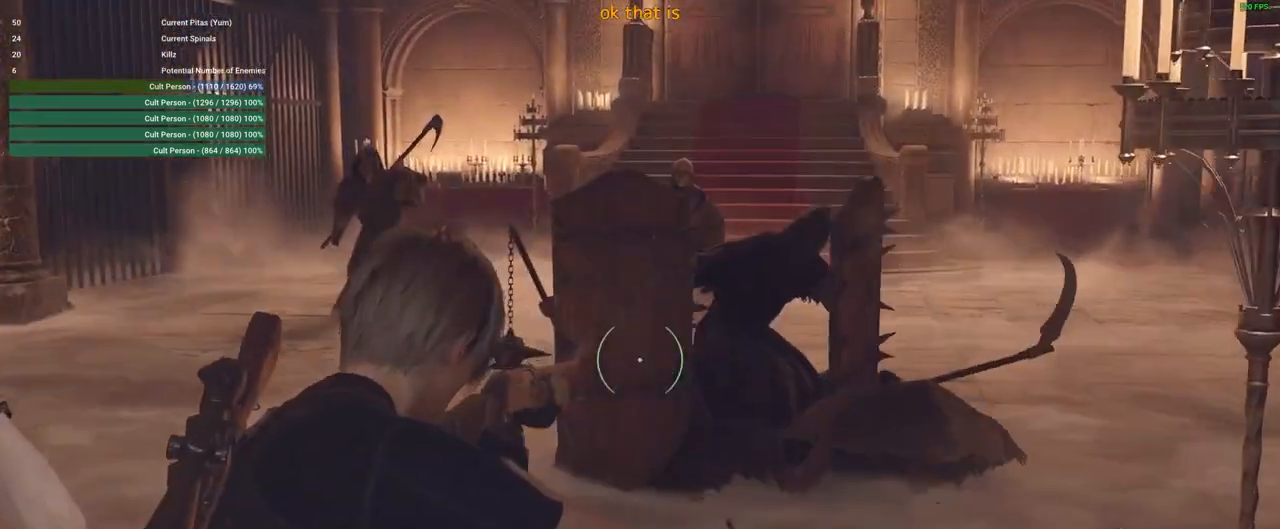
{"keys": ["s"], "mouse": [], "events": [[117, "mouse_left", "down"], [250, "mouse_left", "up"], [250, "mouse_right", "up"], [300, "s", "down"]]}
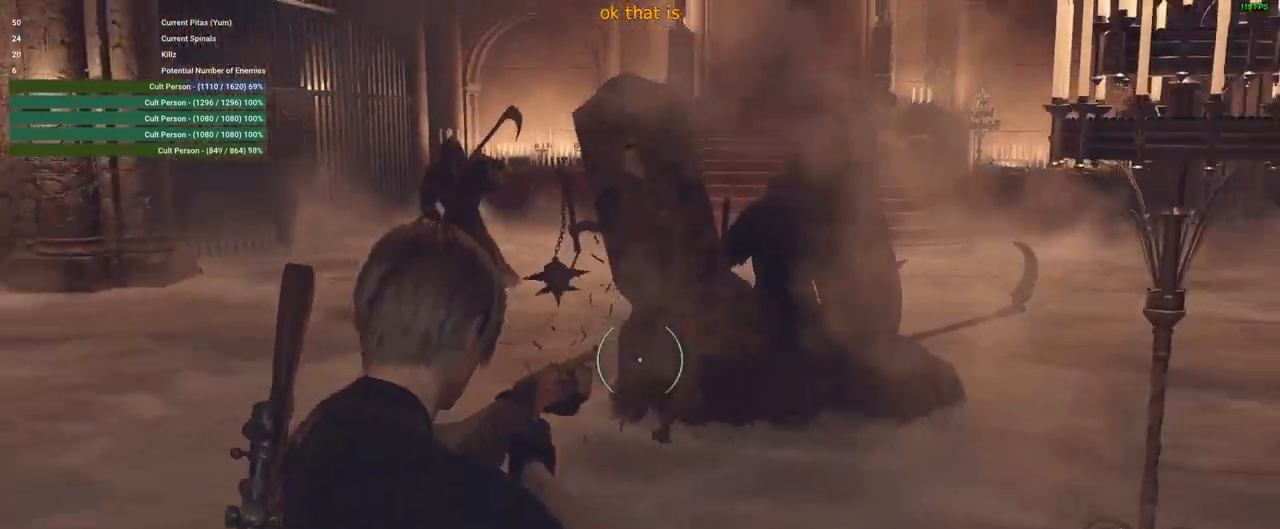
{"keys": ["s"], "mouse": ["right"], "events": [[133, "2", "down"], [217, "2", "up"], [317, "2", "down"], [400, "2", "up"], [500, "mouse_right", "down"]]}
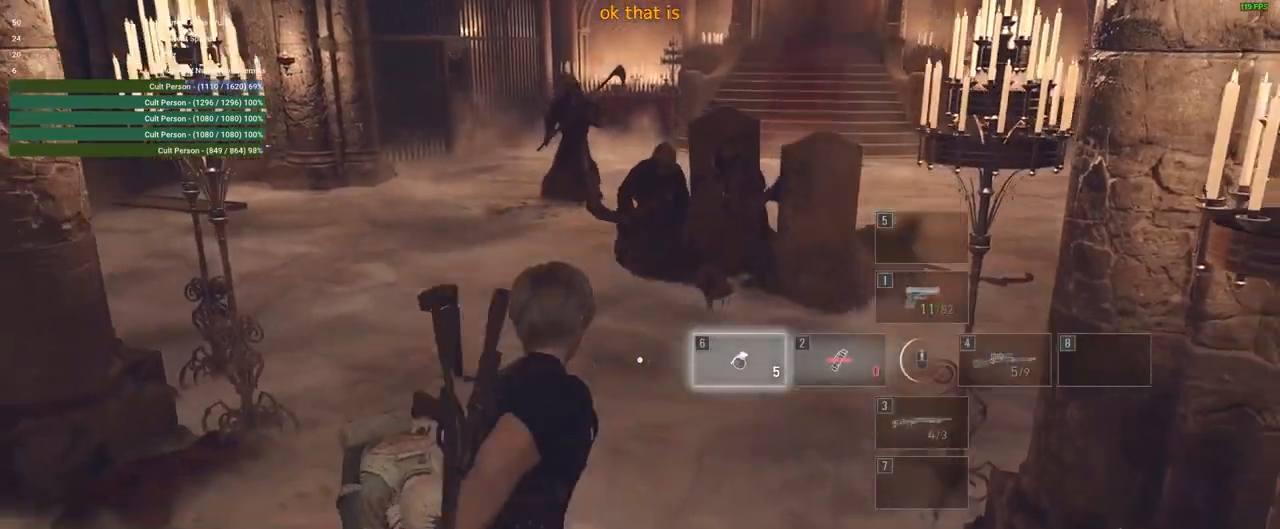
{"keys": [], "mouse": ["right"], "events": [[50, "s", "up"], [183, "mouse_left", "down"], [417, "mouse_left", "up"]]}